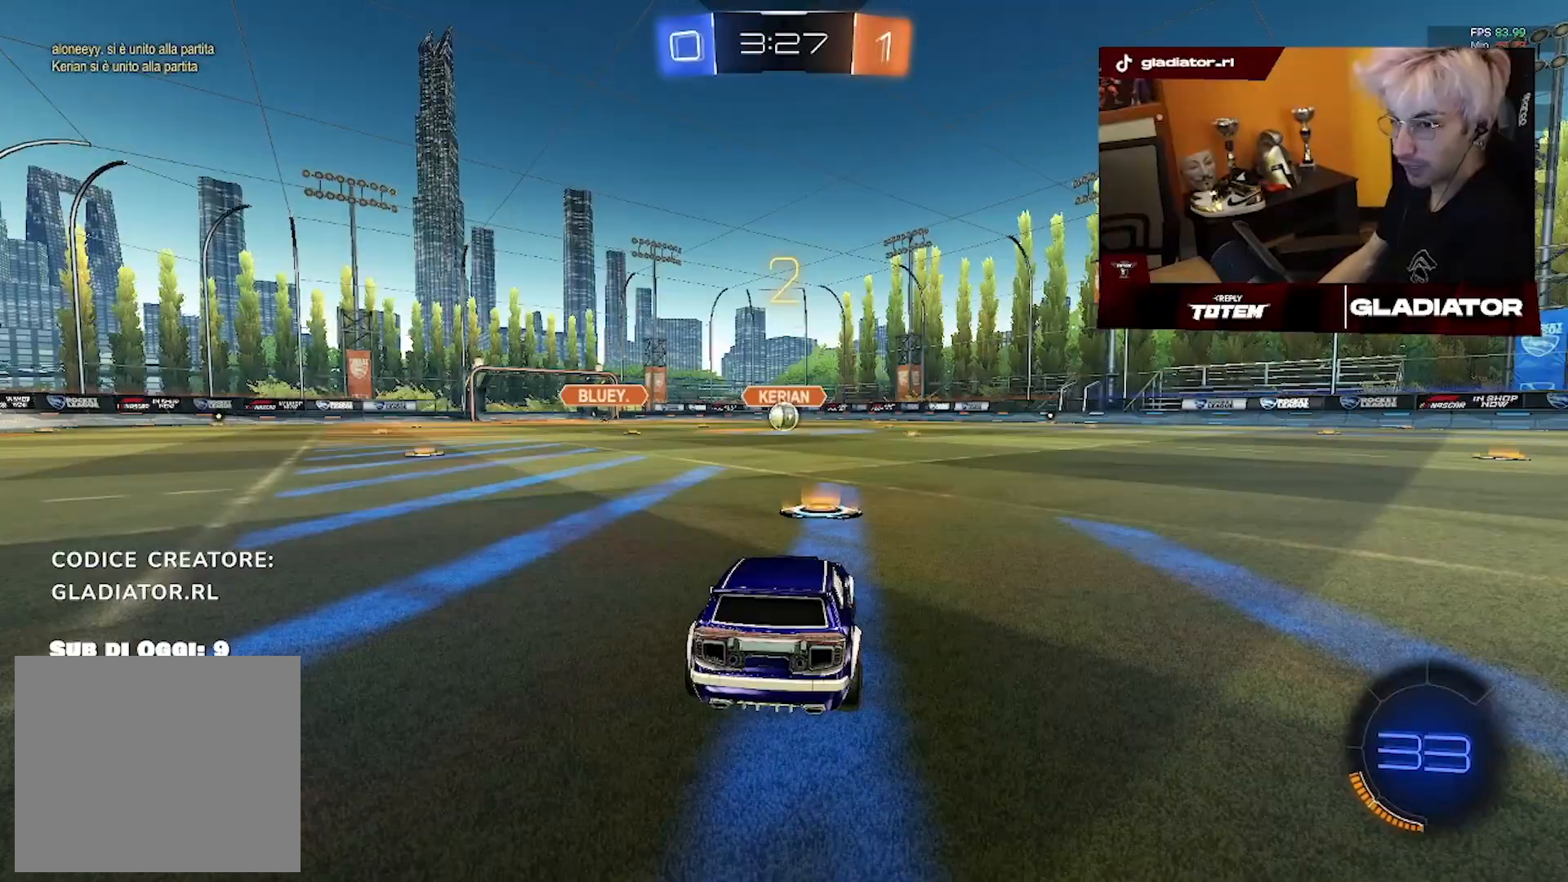
Gameplay with a controller (PlayStation layout); each line is a JSON object with the inputs held at the frame after it (dt_ms = milliseconds from this image to that frame). "events" lists button and stick changes between this image and that frame as [ms after this image, input, new state], when the widget could be followed in between. Not read: CROSS L1 SQUARE.
{"dt_ms": 500, "buttons": ["R1", "R2"], "left_stick": "center", "right_stick": "center", "events": [[233, "R1", "down"], [233, "R2", "down"]]}
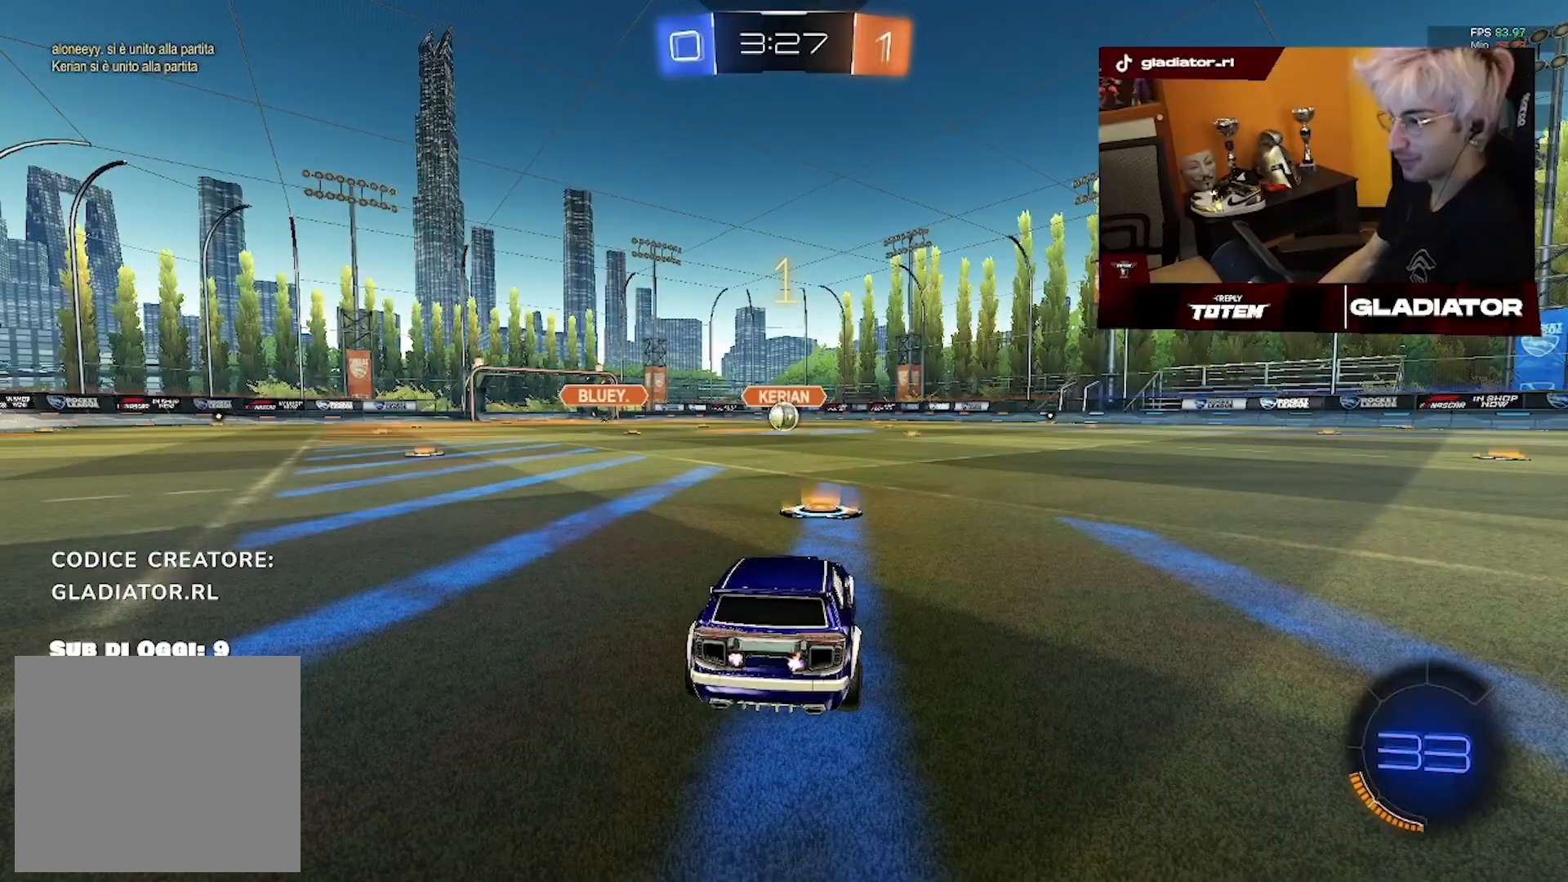
{"dt_ms": 500, "buttons": ["R1", "R2"], "left_stick": "left", "right_stick": "center", "events": [[150, "left_stick", "left"], [233, "left_stick", "center"], [450, "left_stick", "left"]]}
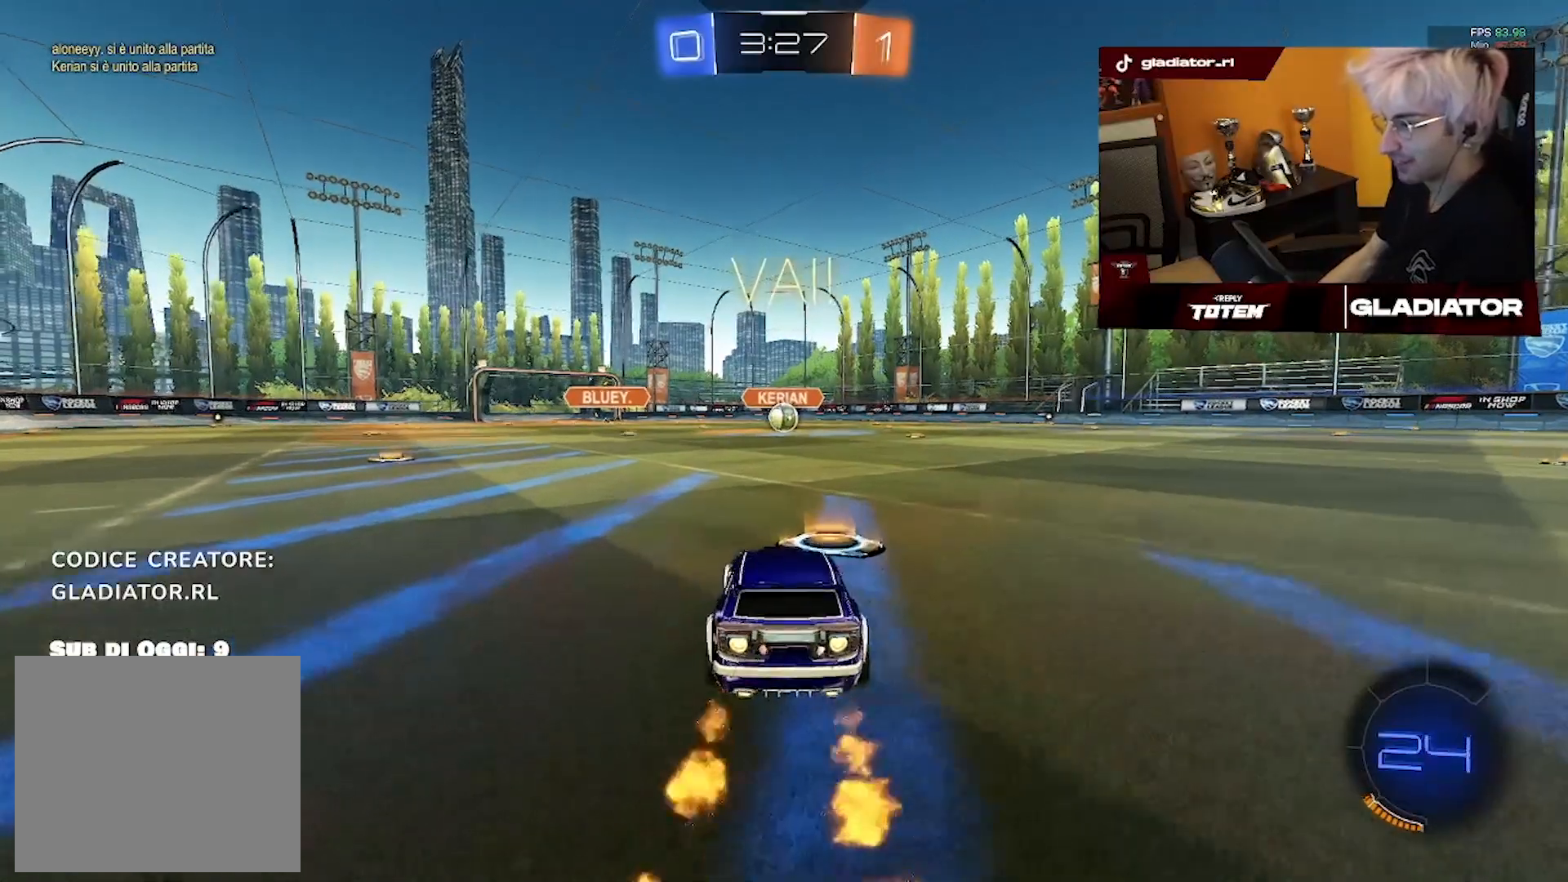
{"dt_ms": 500, "buttons": ["R1", "R2"], "left_stick": "down", "right_stick": "center", "events": [[50, "left_stick", "up"], [133, "left_stick", "right"], [233, "L3", "down"], [233, "left_stick", "down"], [433, "L3", "up"]]}
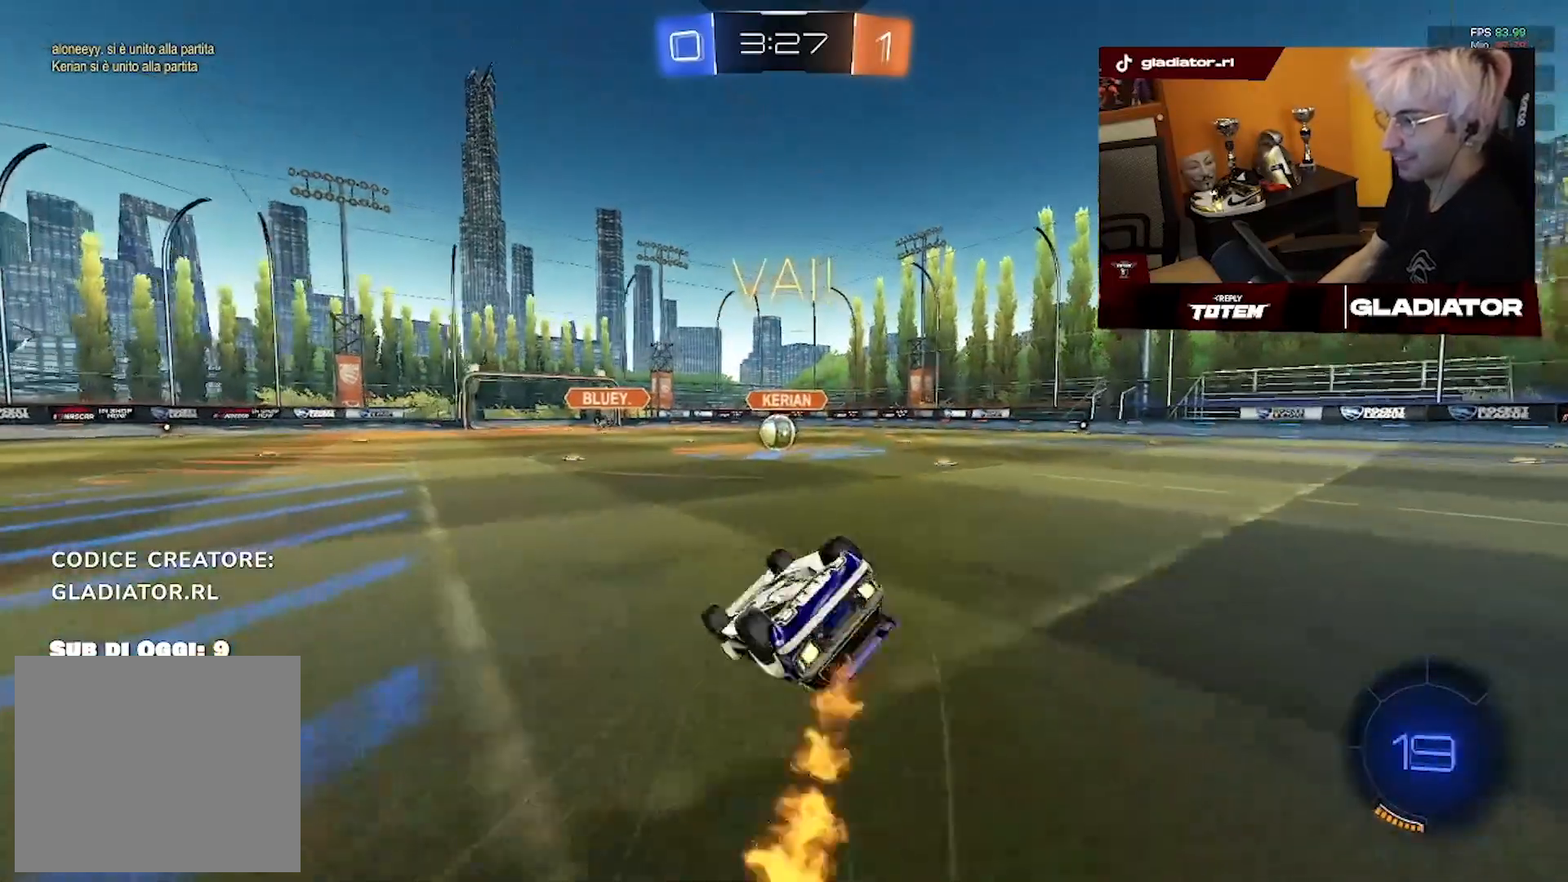
{"dt_ms": 500, "buttons": ["R2"], "left_stick": "center", "right_stick": "center", "events": [[33, "left_stick", "center"], [117, "left_stick", "down-right"], [367, "R1", "up"], [417, "left_stick", "center"]]}
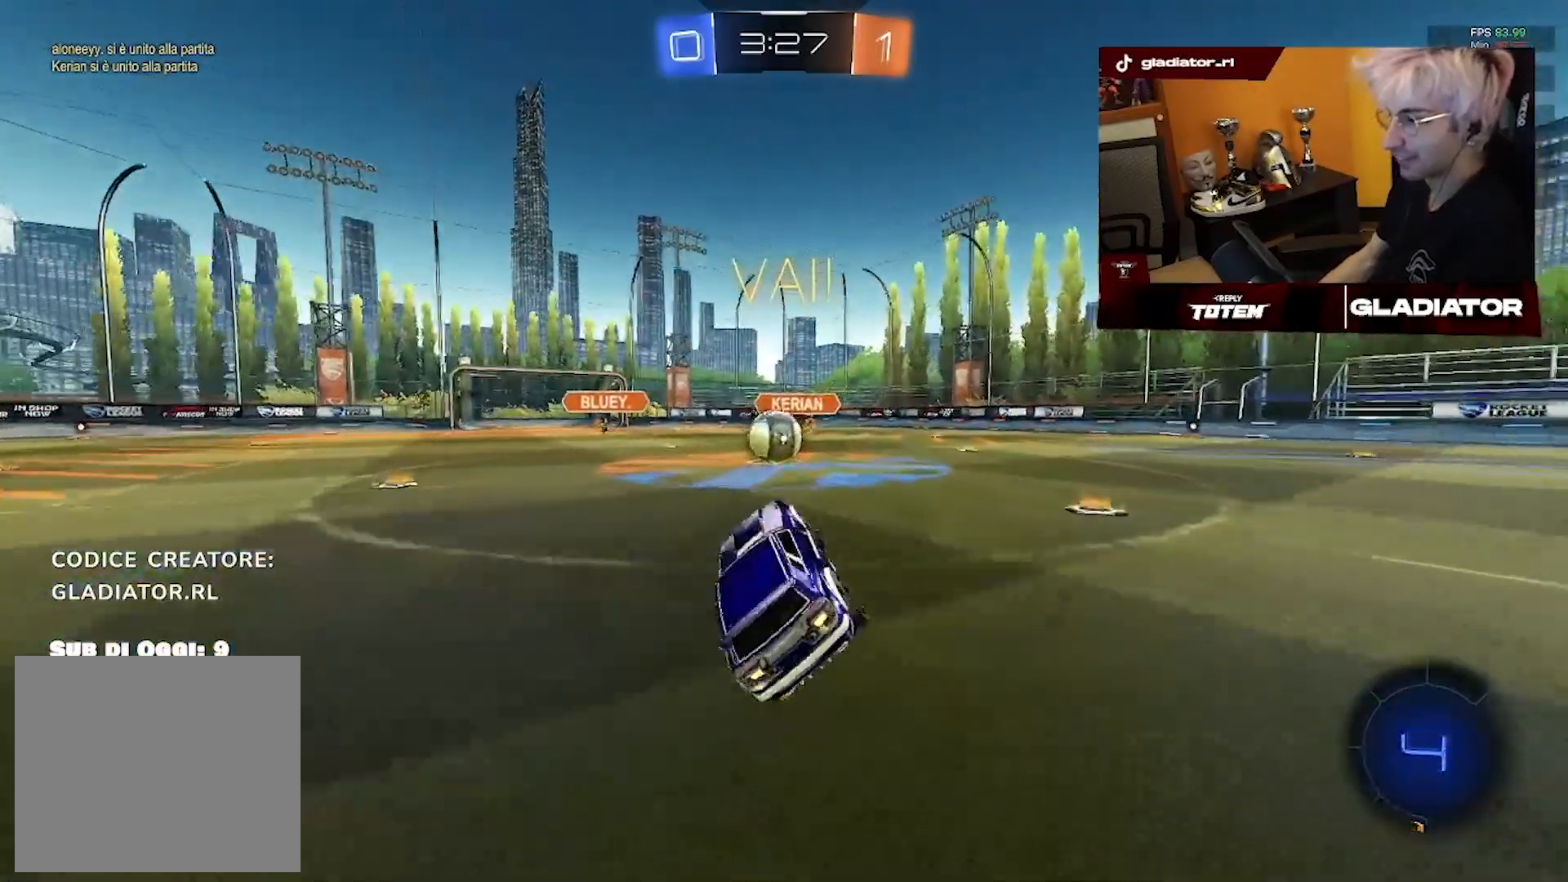
{"dt_ms": 500, "buttons": ["R2"], "left_stick": "up-right", "right_stick": "center", "events": [[250, "left_stick", "left"], [383, "left_stick", "center"], [467, "left_stick", "up-right"]]}
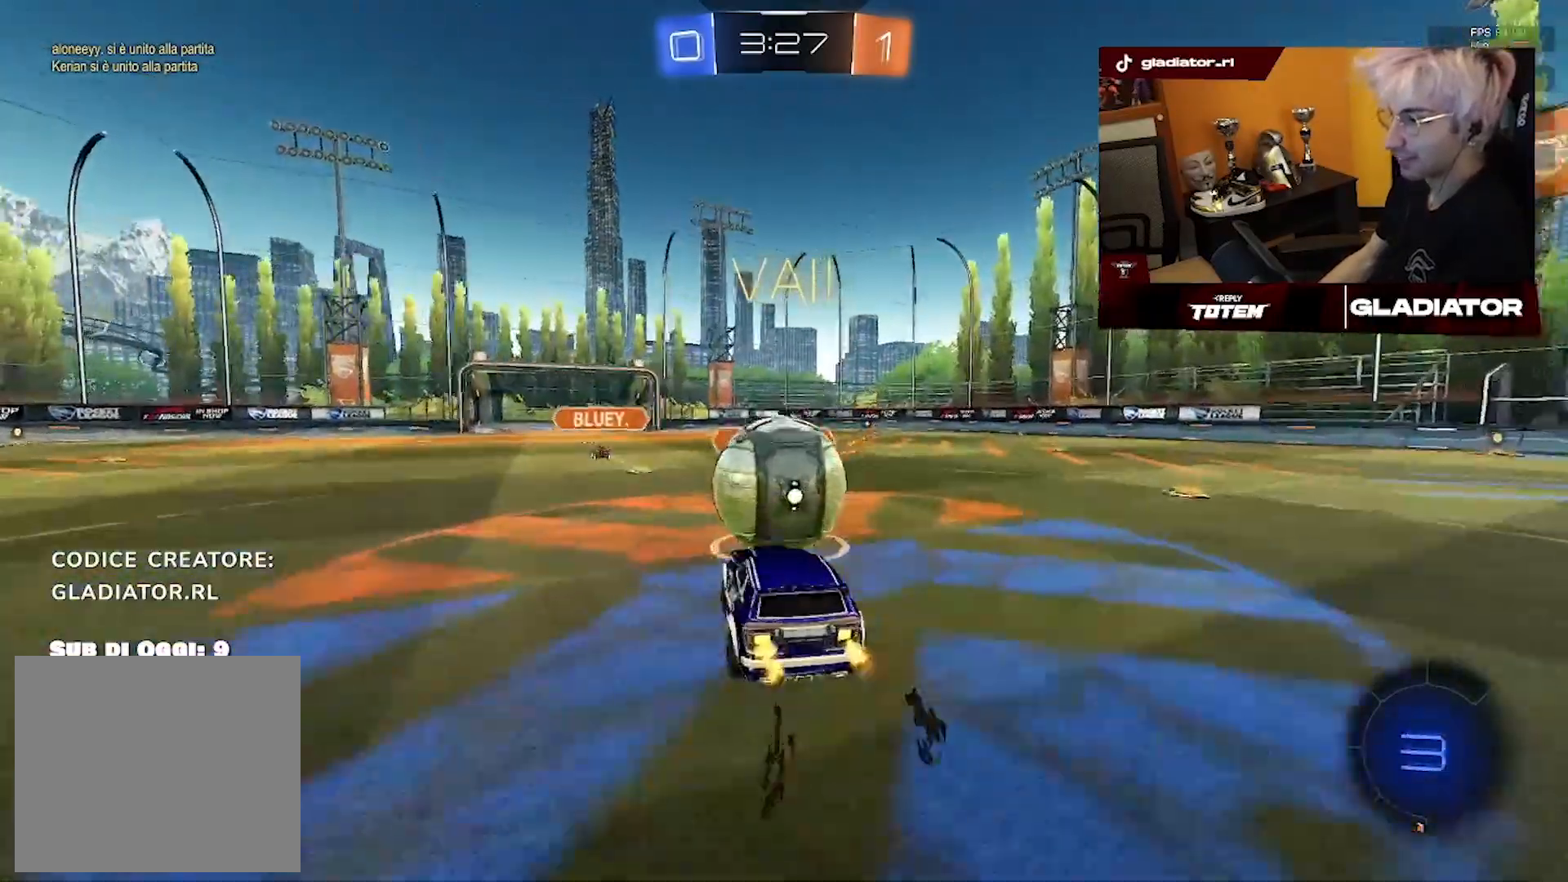
{"dt_ms": 500, "buttons": ["R2"], "left_stick": "down-right", "right_stick": "center", "events": [[233, "left_stick", "down"], [433, "left_stick", "down-right"]]}
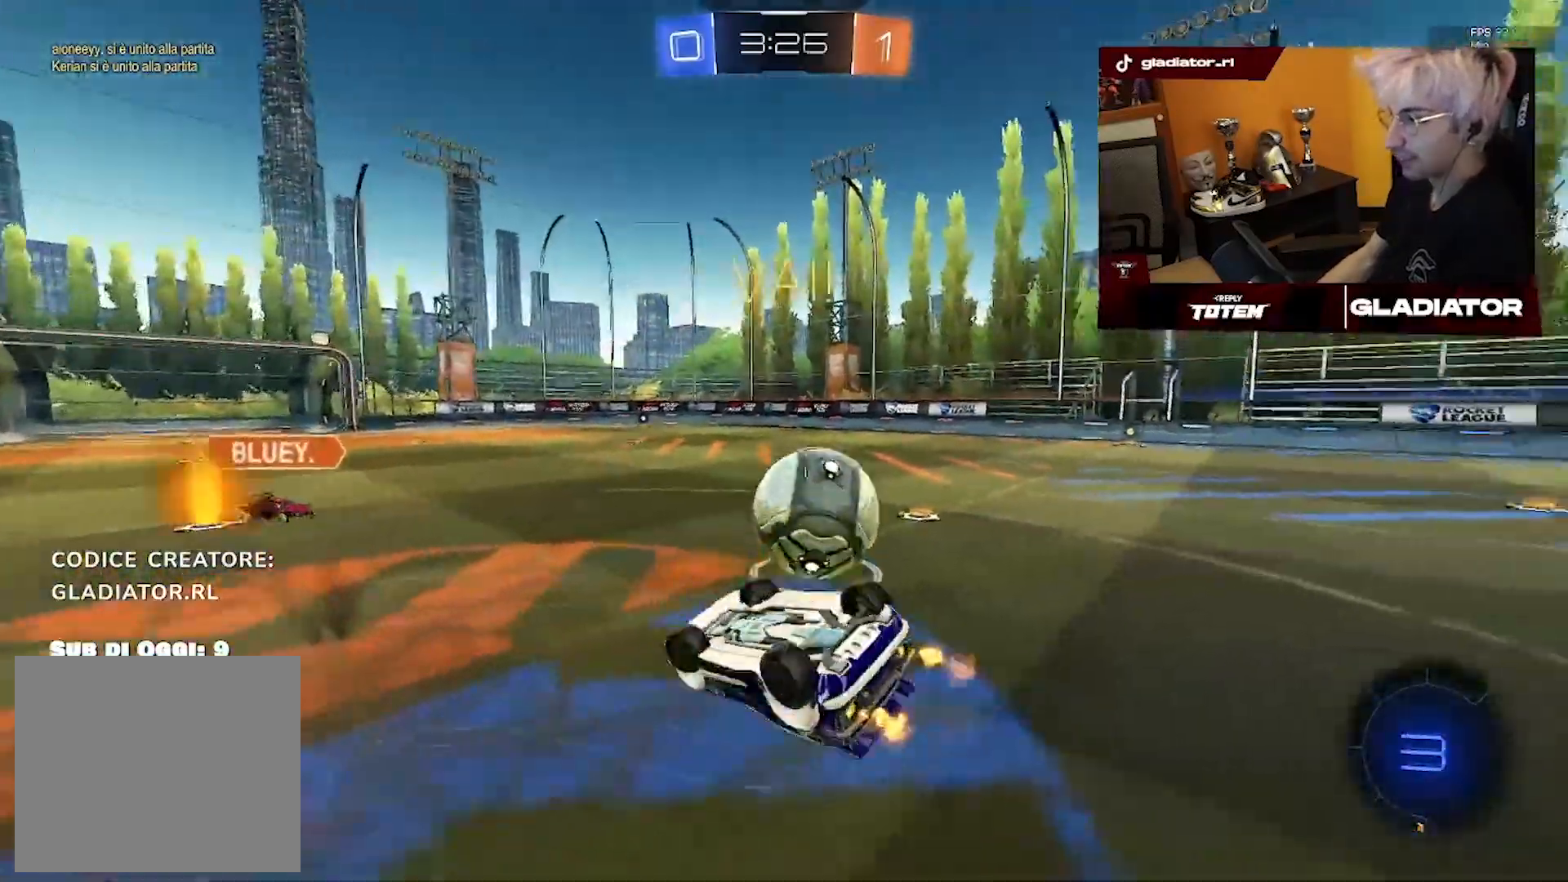
{"dt_ms": 500, "buttons": ["R2"], "left_stick": "right", "right_stick": "center", "events": [[200, "left_stick", "right"]]}
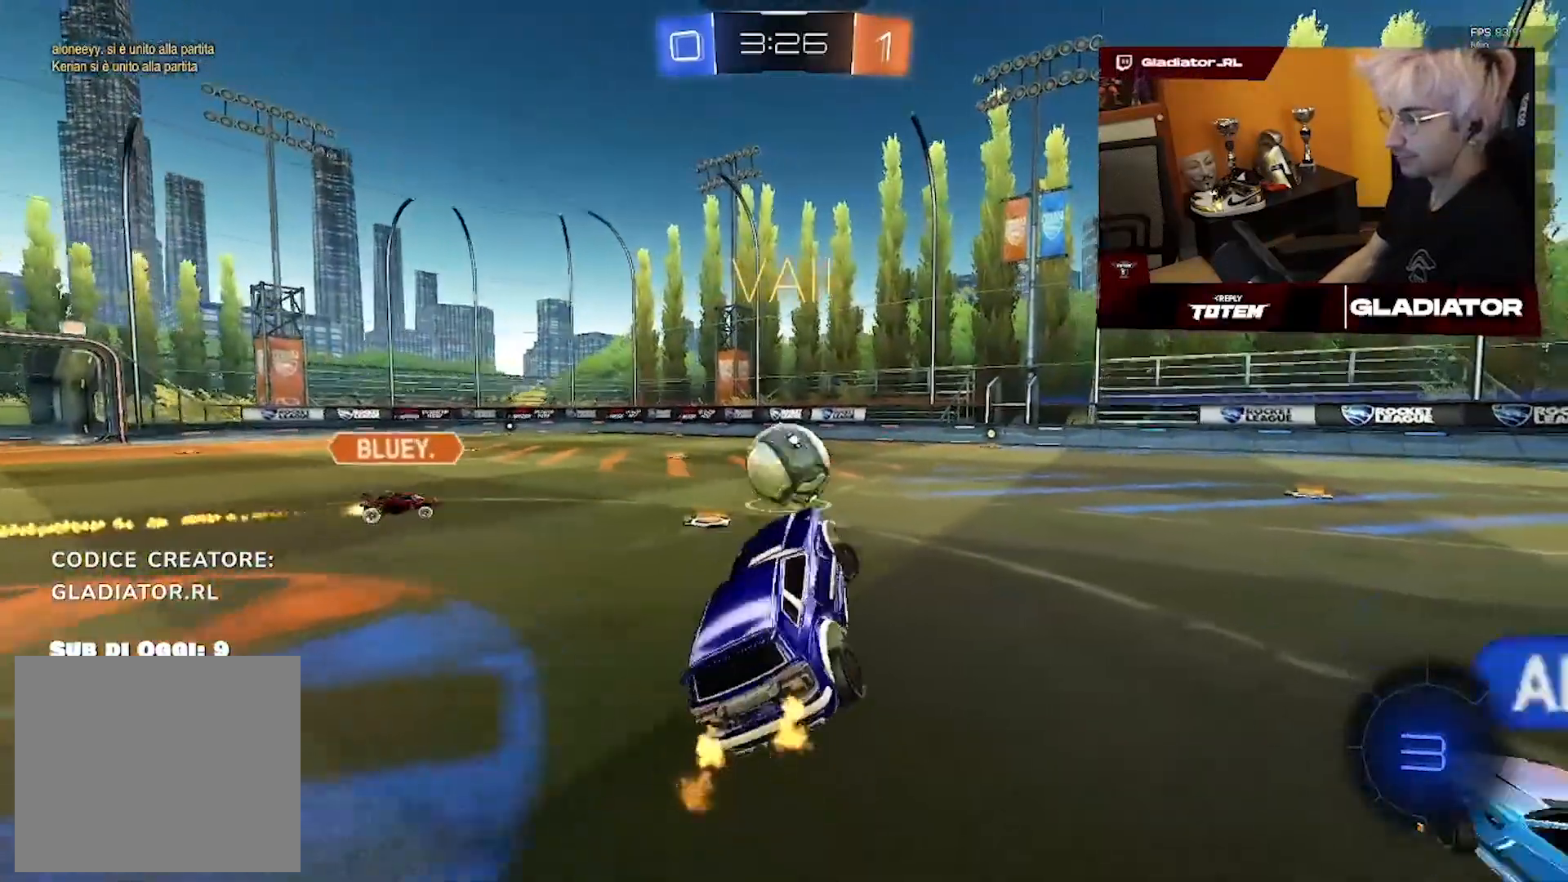
{"dt_ms": 500, "buttons": ["R2"], "left_stick": "right", "right_stick": "center", "events": []}
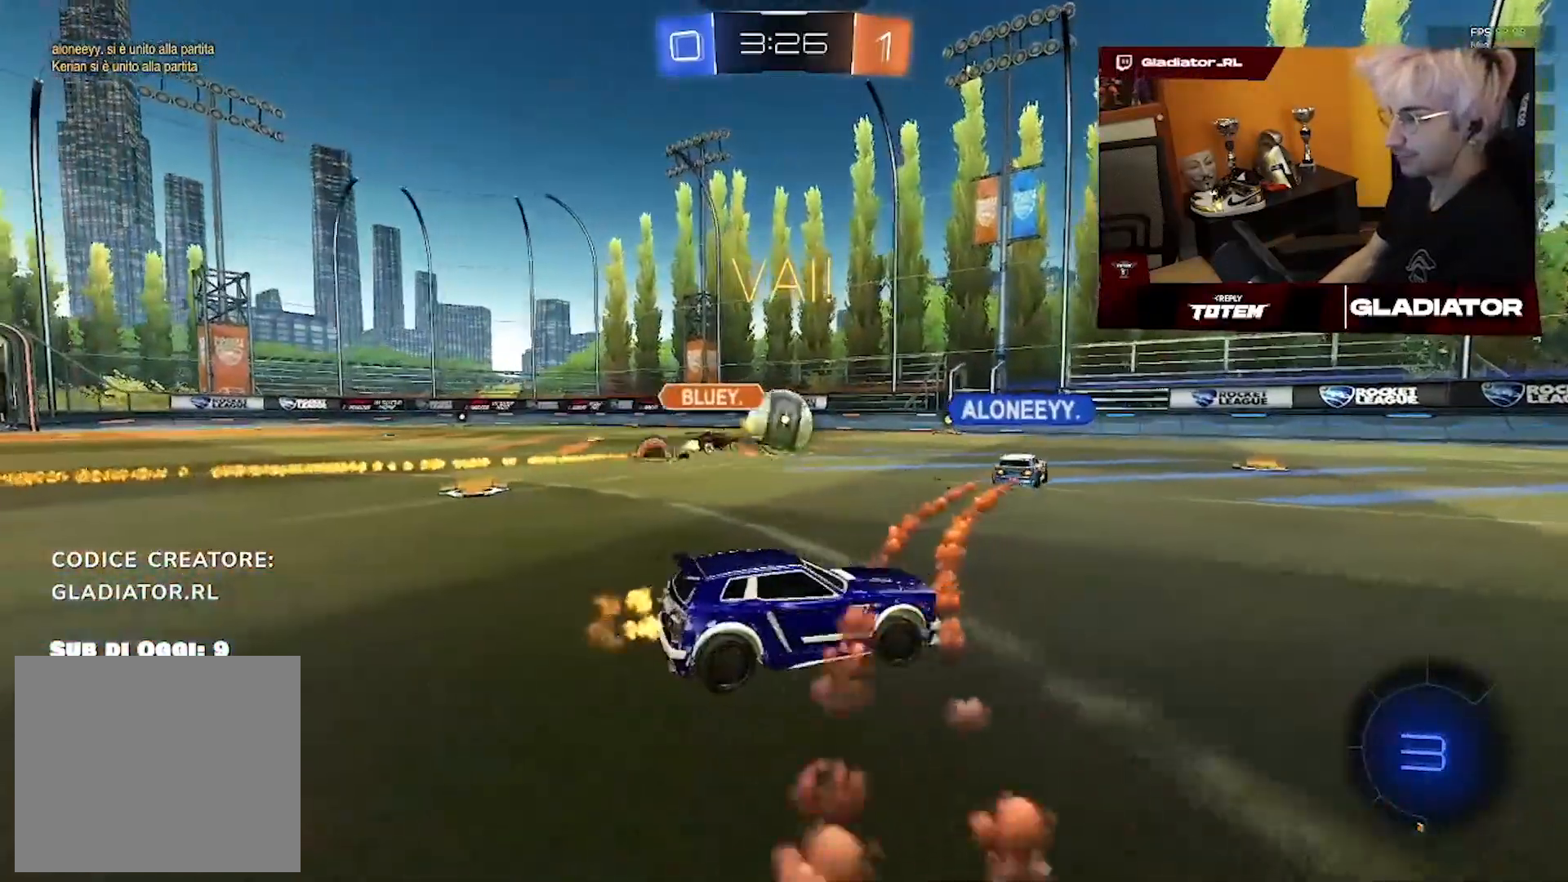
{"dt_ms": 500, "buttons": ["R2"], "left_stick": "right", "right_stick": "center", "events": [[100, "left_stick", "center"], [350, "left_stick", "right"]]}
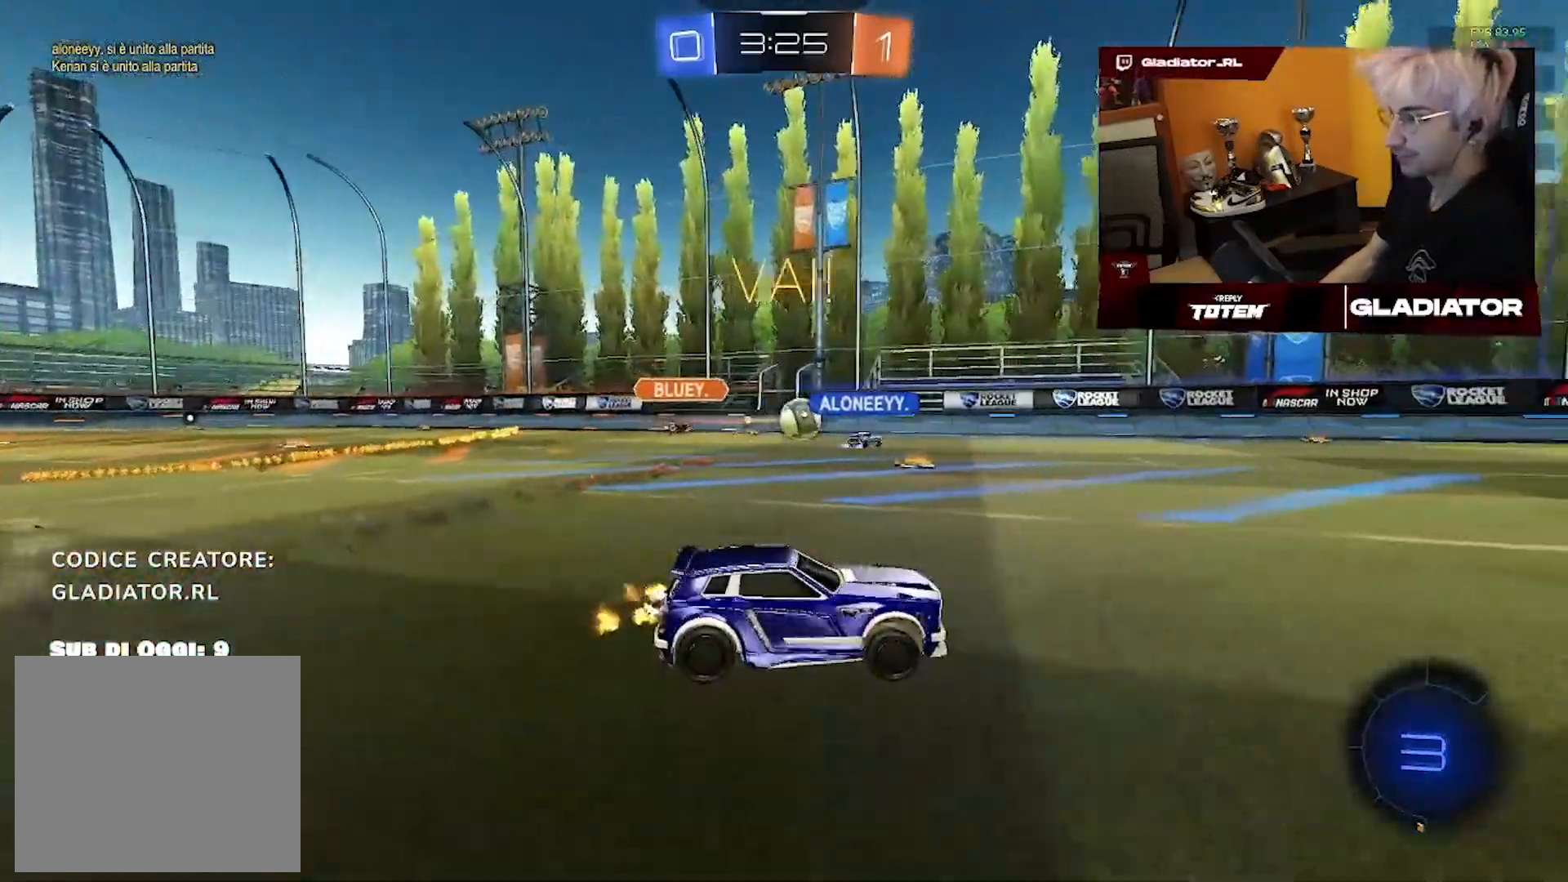
{"dt_ms": 500, "buttons": ["R2"], "left_stick": "center", "right_stick": "center", "events": [[500, "left_stick", "center"]]}
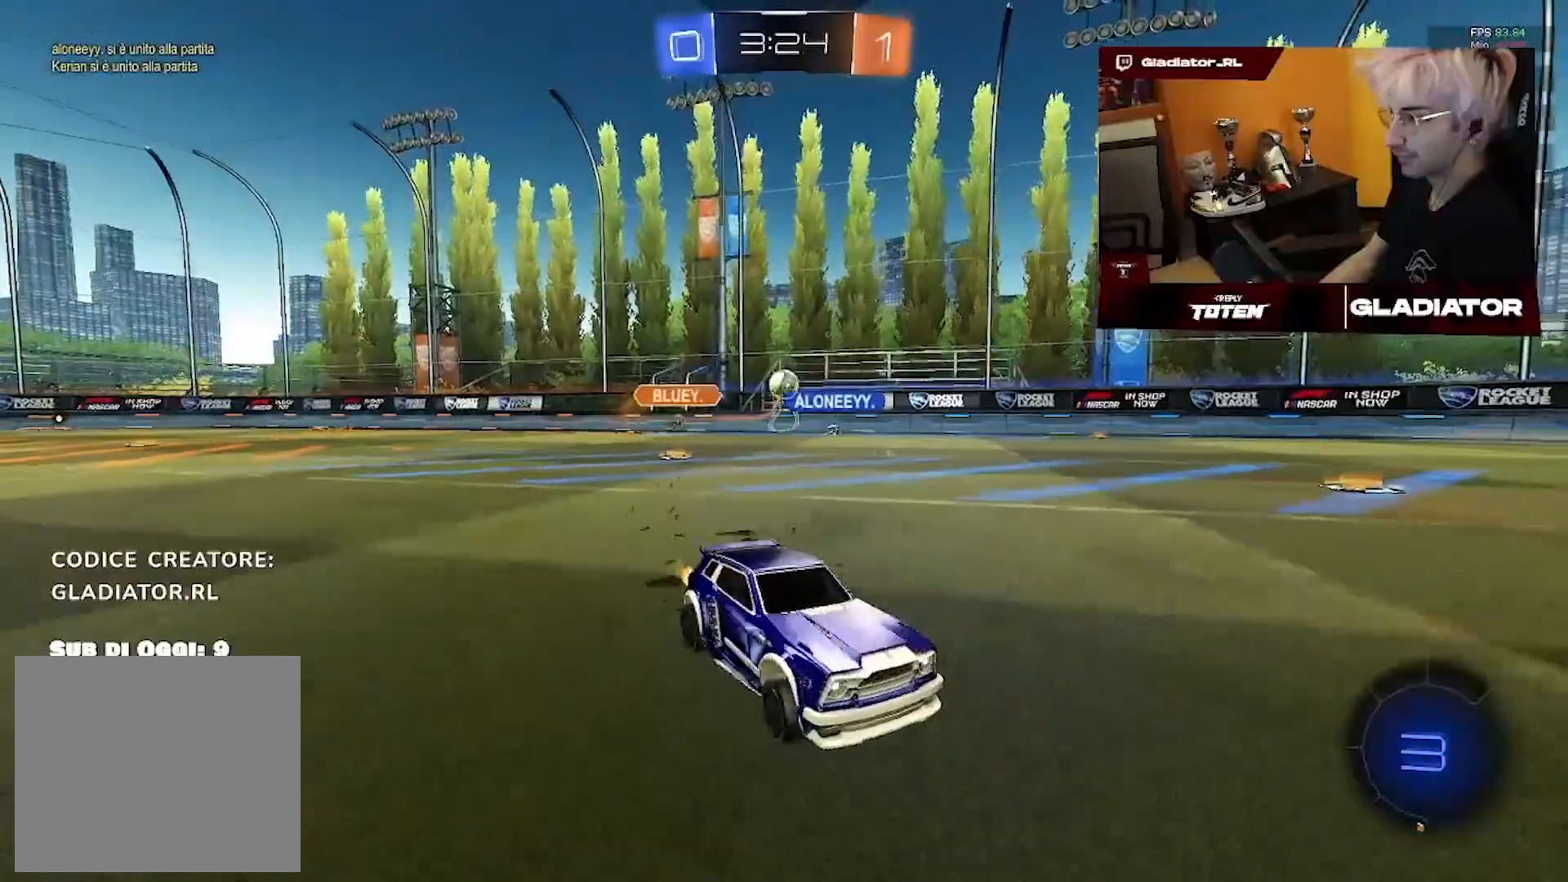
{"dt_ms": 500, "buttons": ["R2"], "left_stick": "left", "right_stick": "center", "events": [[217, "left_stick", "left"]]}
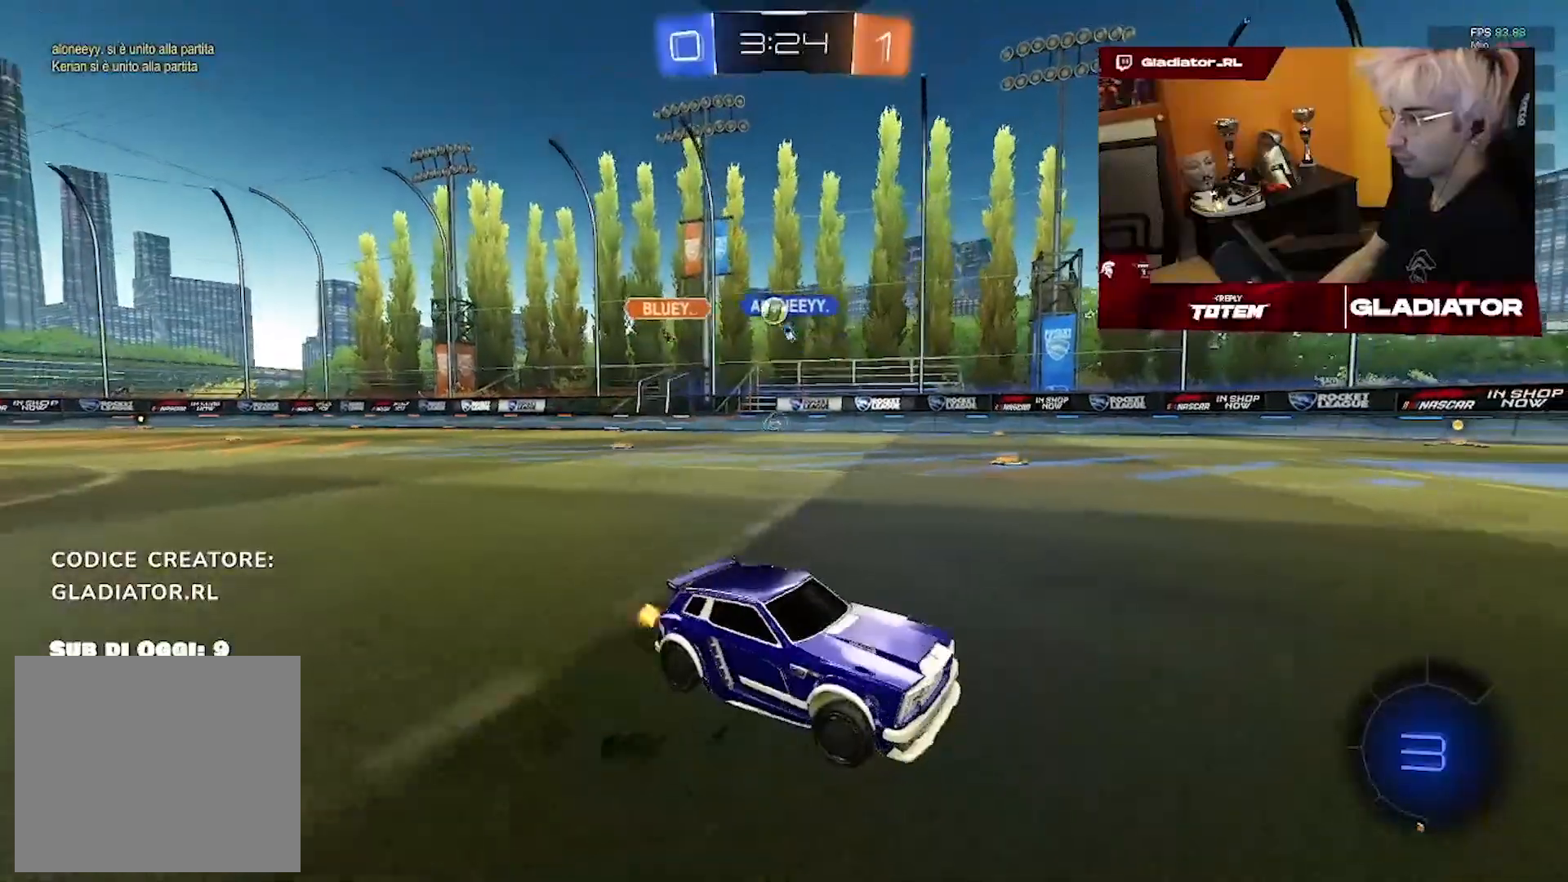
{"dt_ms": 500, "buttons": ["R2"], "left_stick": "center", "right_stick": "center", "events": [[400, "left_stick", "center"]]}
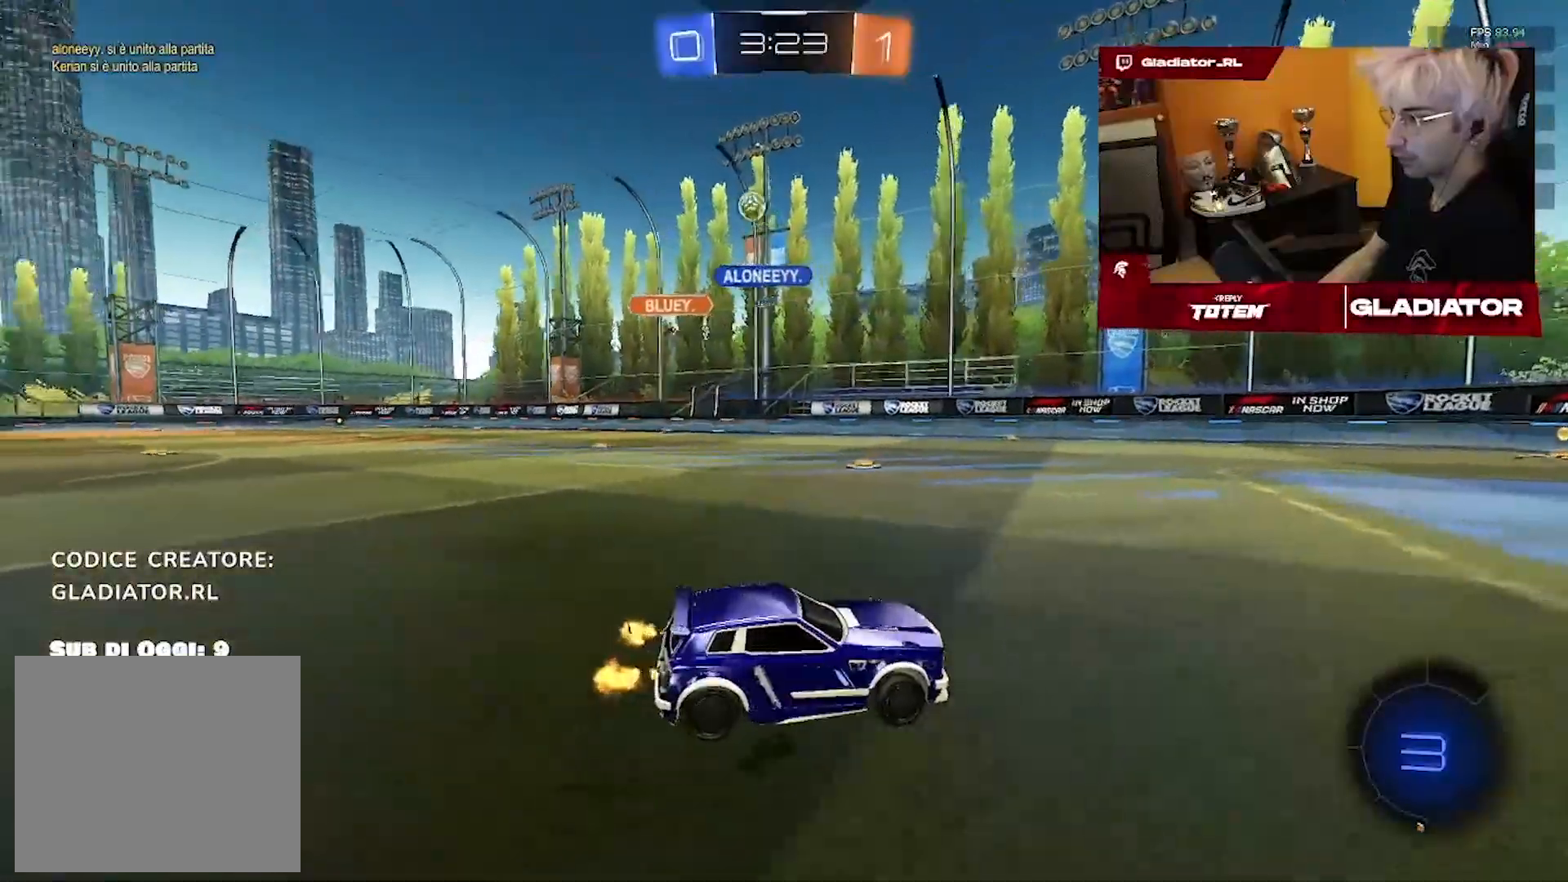
{"dt_ms": 500, "buttons": ["R2"], "left_stick": "center", "right_stick": "center", "events": [[133, "left_stick", "left"], [300, "left_stick", "center"]]}
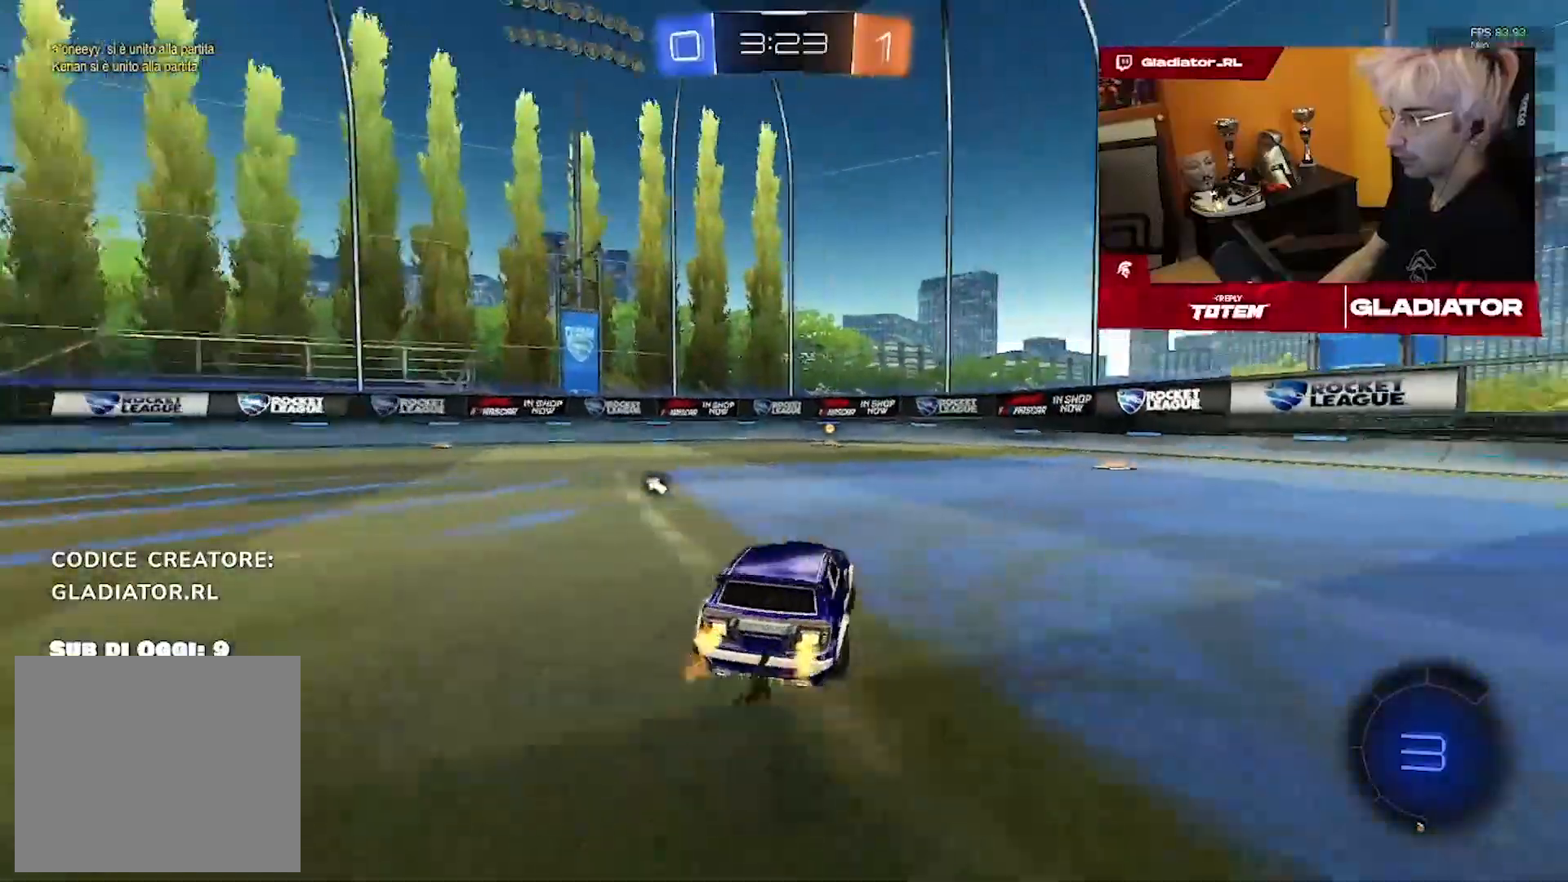
{"dt_ms": 500, "buttons": ["R1", "R2"], "left_stick": "center", "right_stick": "center", "events": [[133, "left_stick", "left"], [167, "R1", "down"], [283, "left_stick", "center"]]}
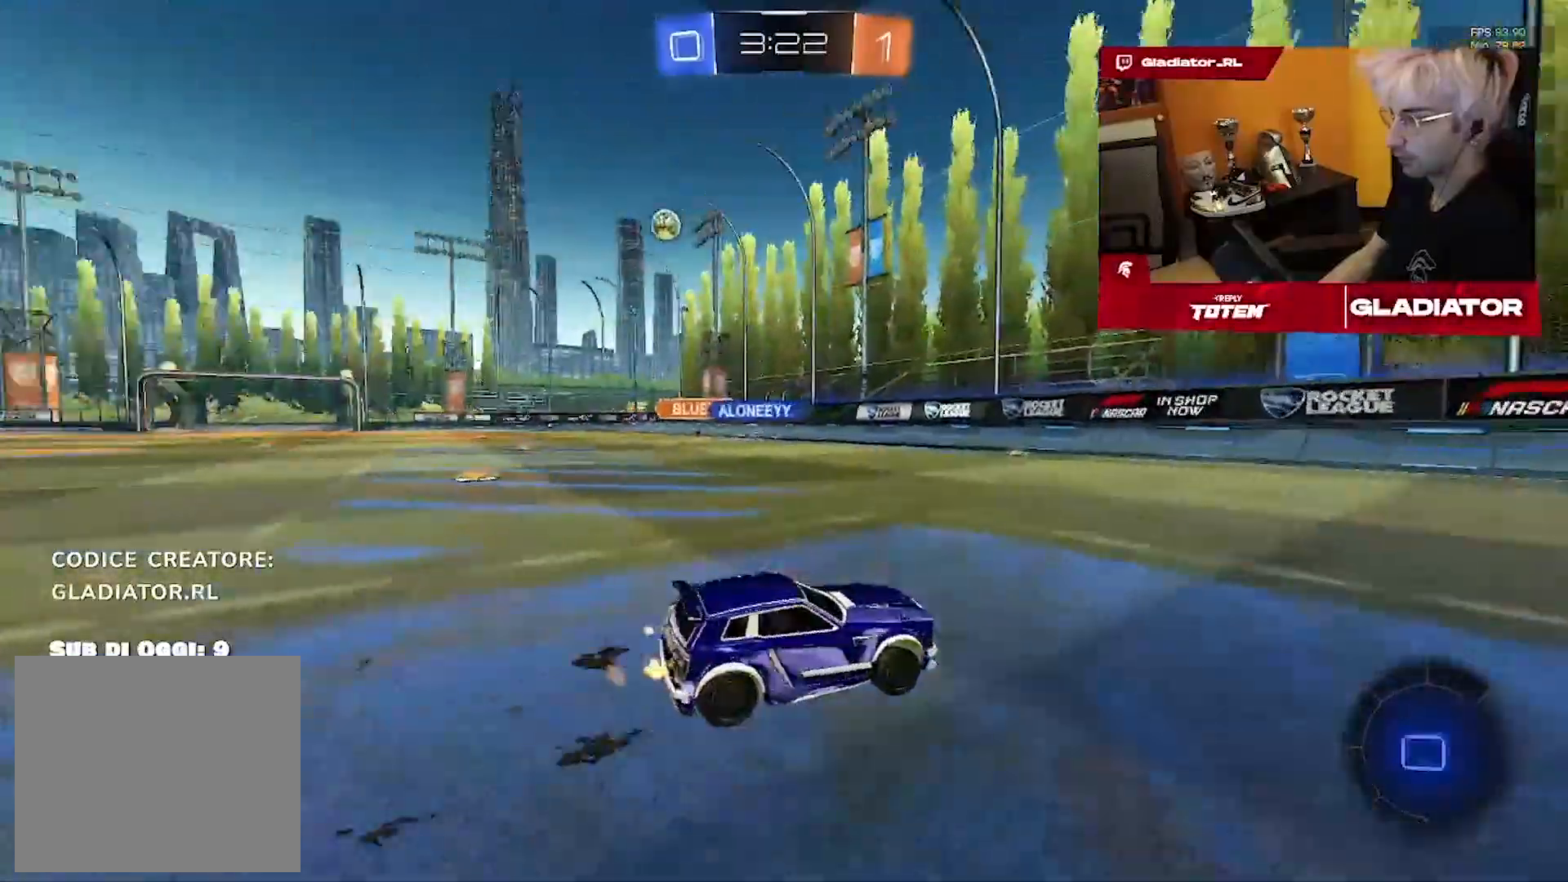
{"dt_ms": 500, "buttons": ["R2"], "left_stick": "right", "right_stick": "center", "events": [[117, "R1", "up"], [433, "left_stick", "right"]]}
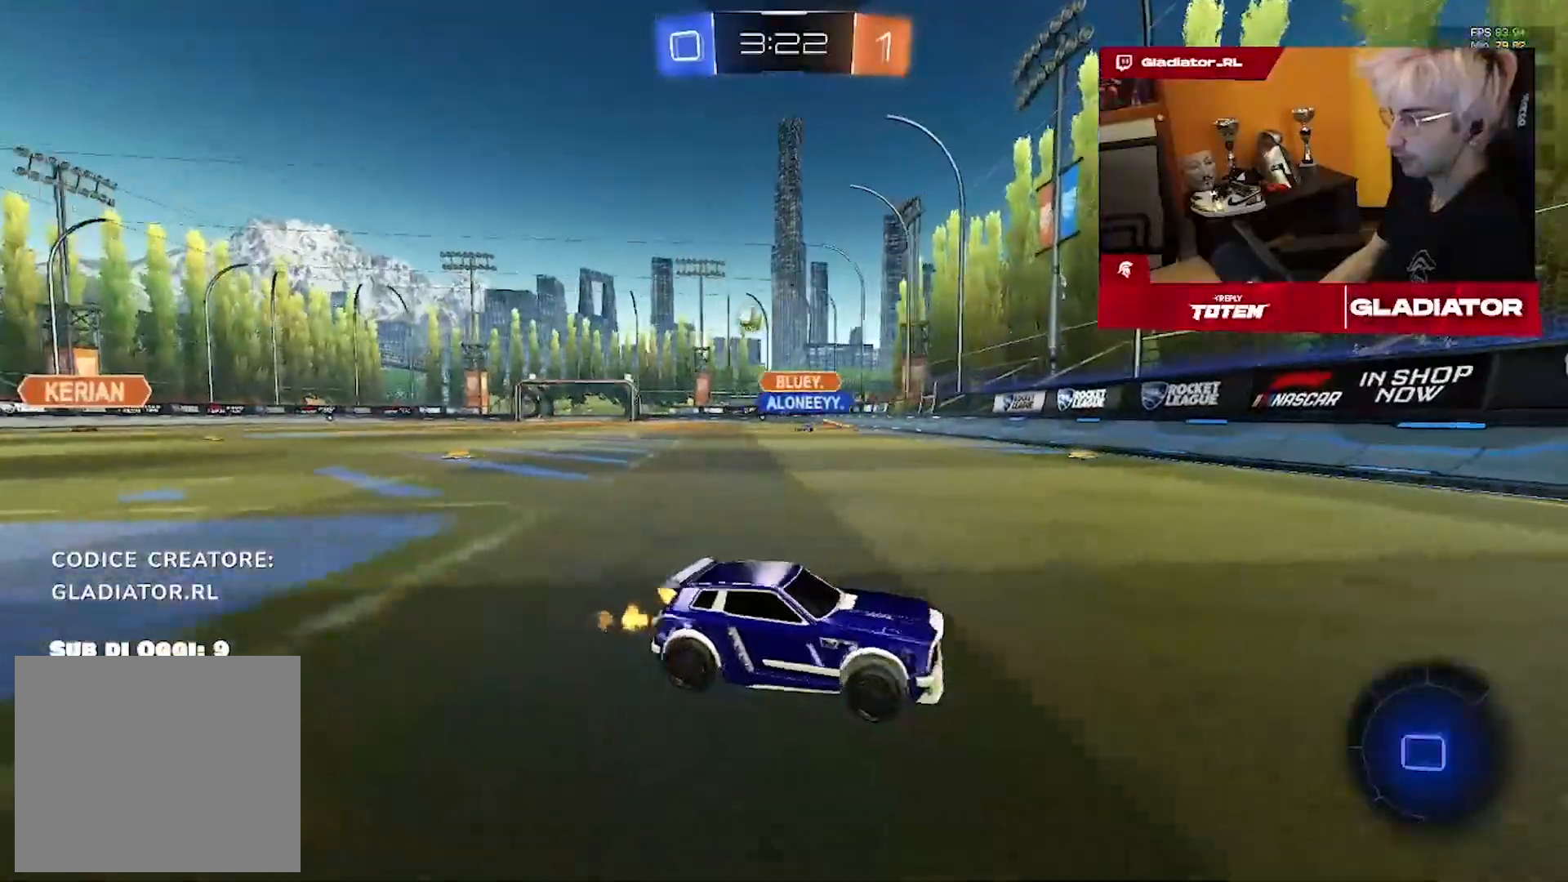
{"dt_ms": 500, "buttons": ["R1", "R2"], "left_stick": "right", "right_stick": "center", "events": [[500, "R1", "down"]]}
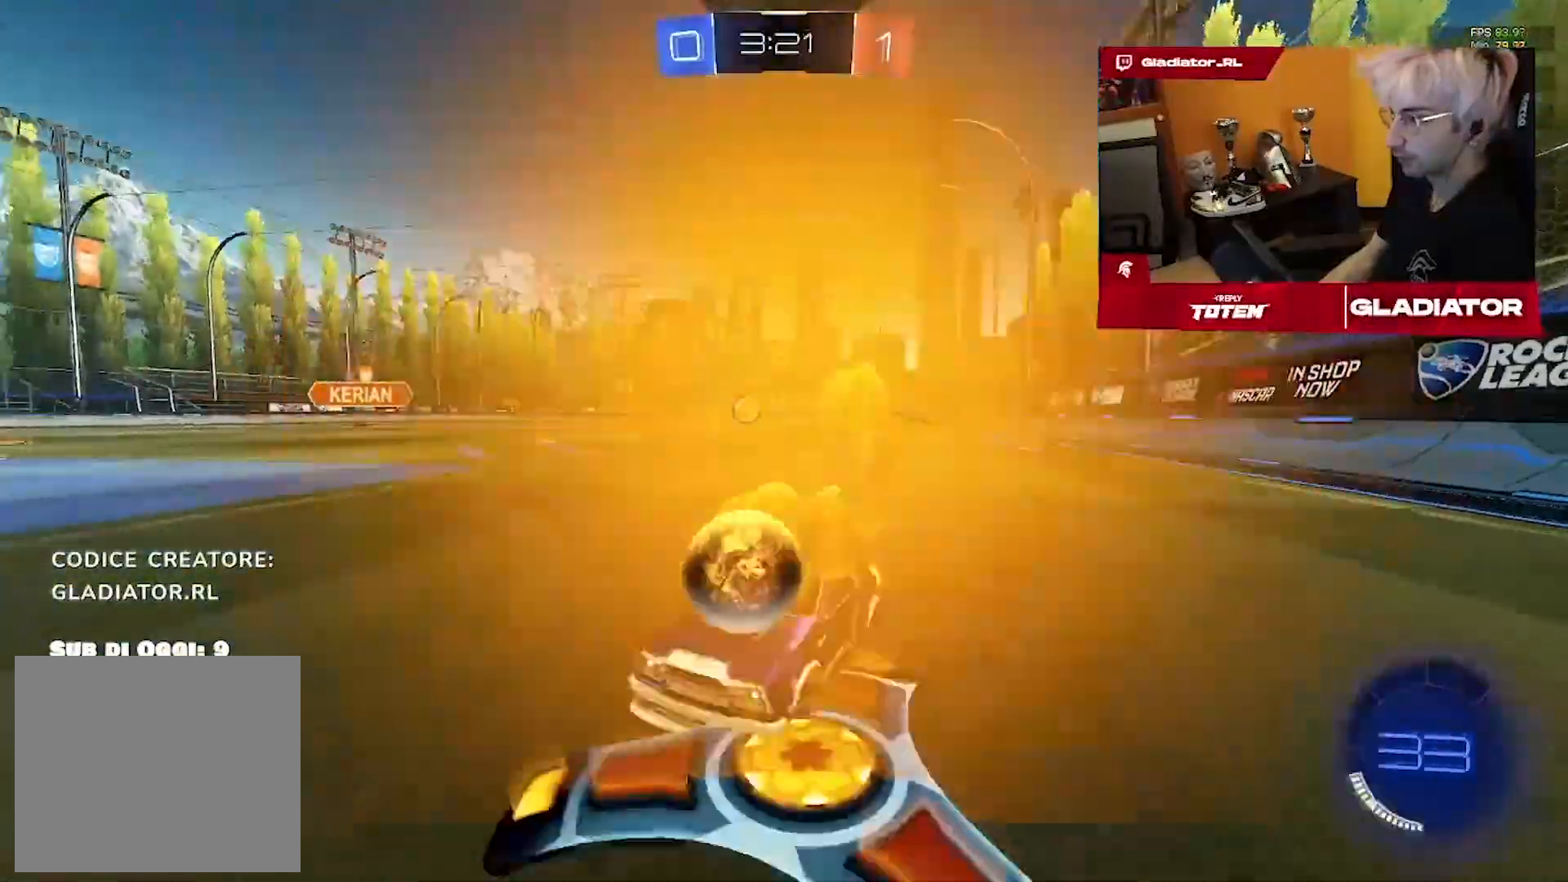
{"dt_ms": 500, "buttons": ["R1", "R2"], "left_stick": "center", "right_stick": "center", "events": [[500, "left_stick", "center"]]}
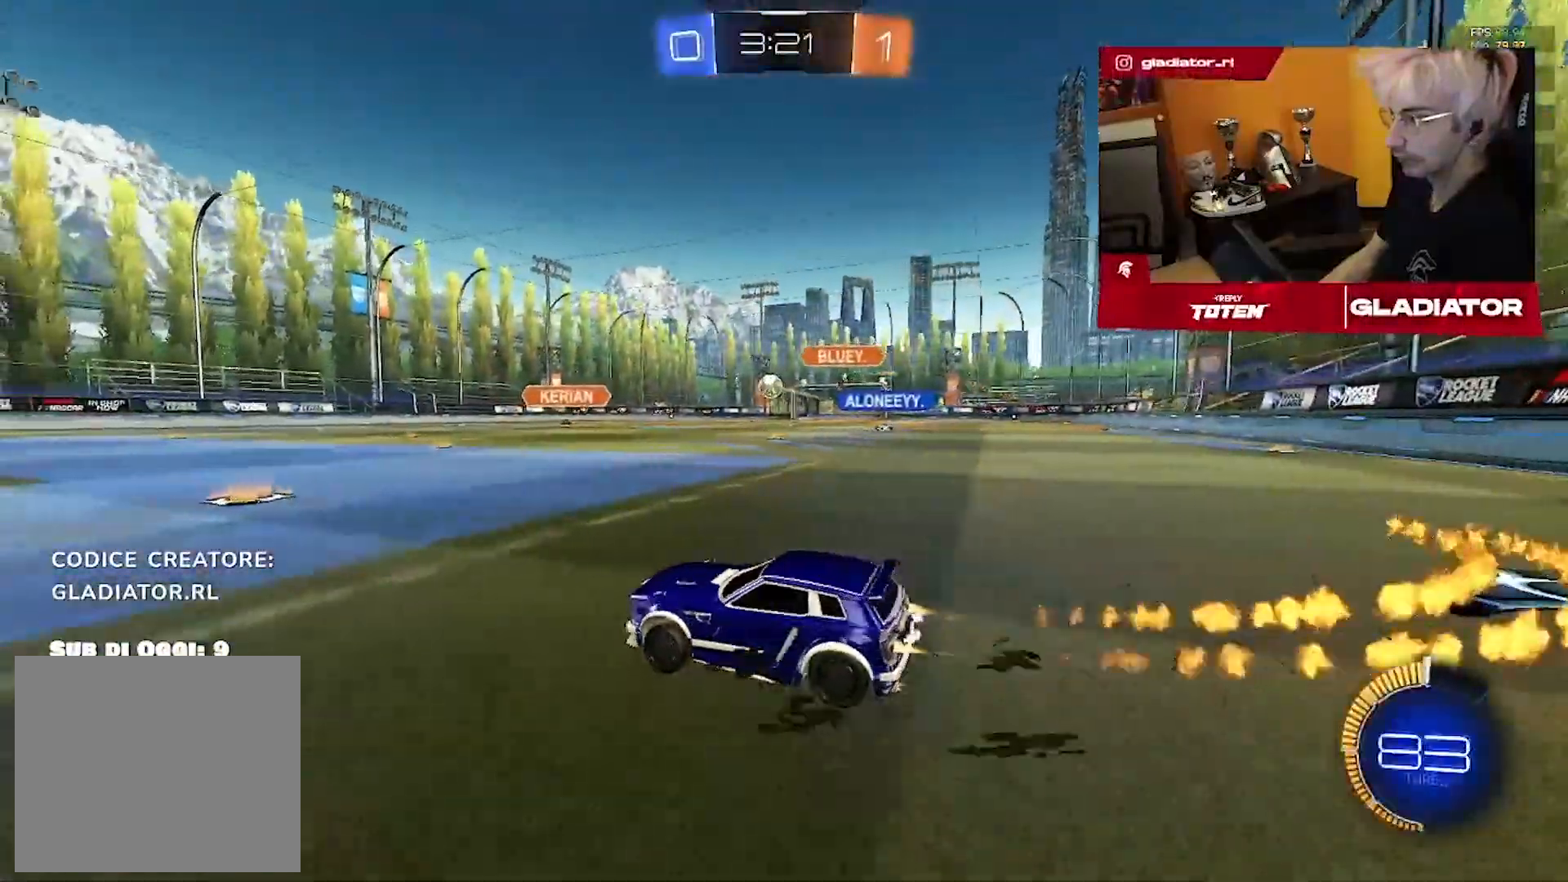
{"dt_ms": 500, "buttons": ["R2"], "left_stick": "center", "right_stick": "center", "events": [[167, "left_stick", "left"], [333, "R1", "up"], [433, "left_stick", "center"]]}
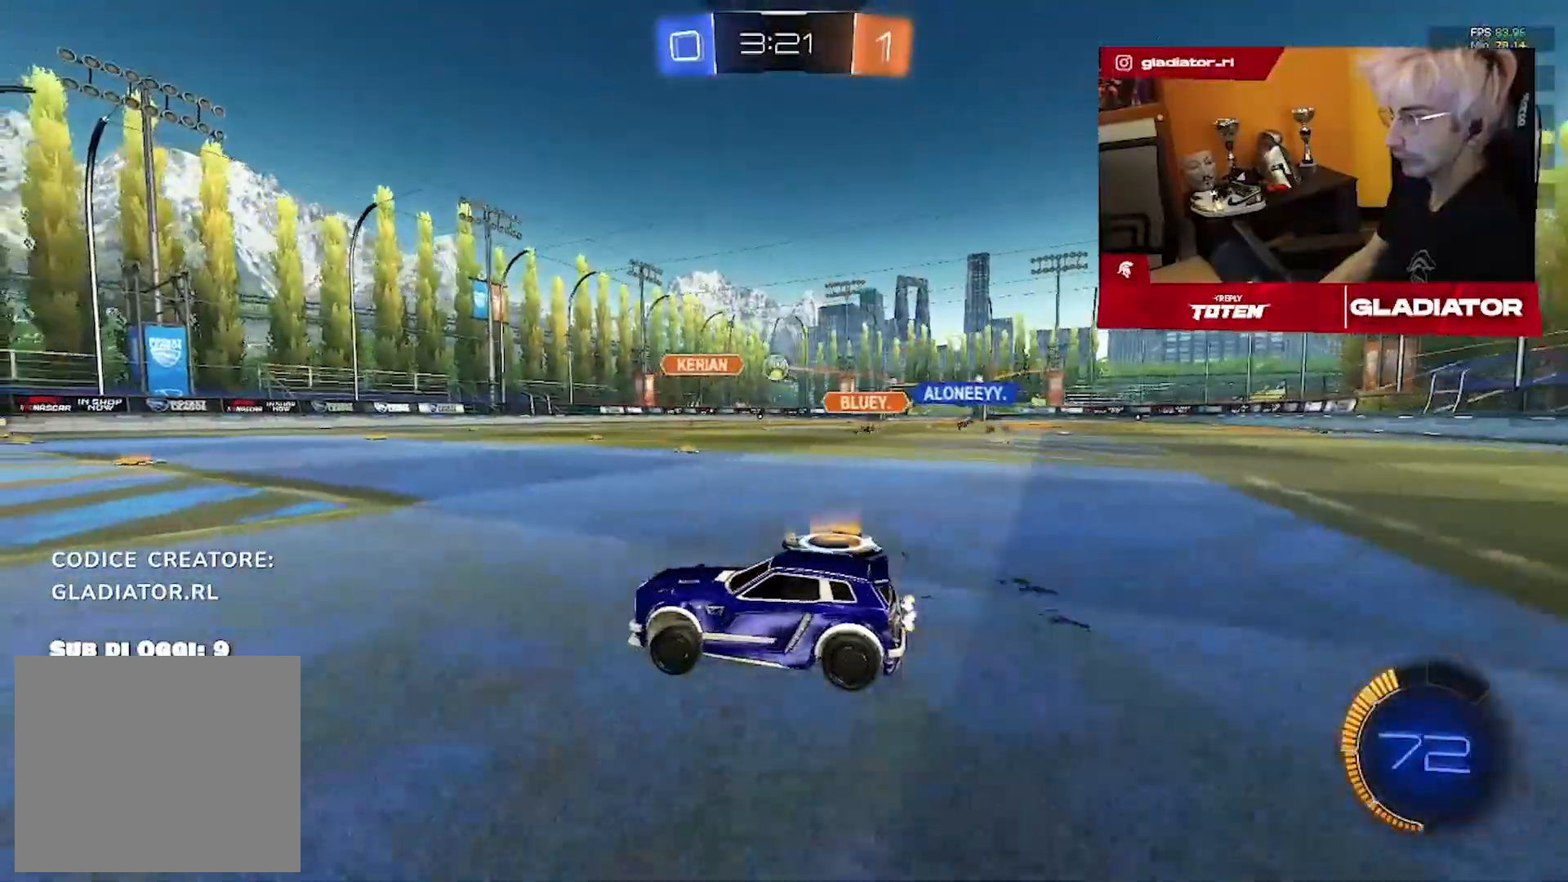
{"dt_ms": 1000, "buttons": ["L2", "L3"], "left_stick": "down-left", "right_stick": "center"}
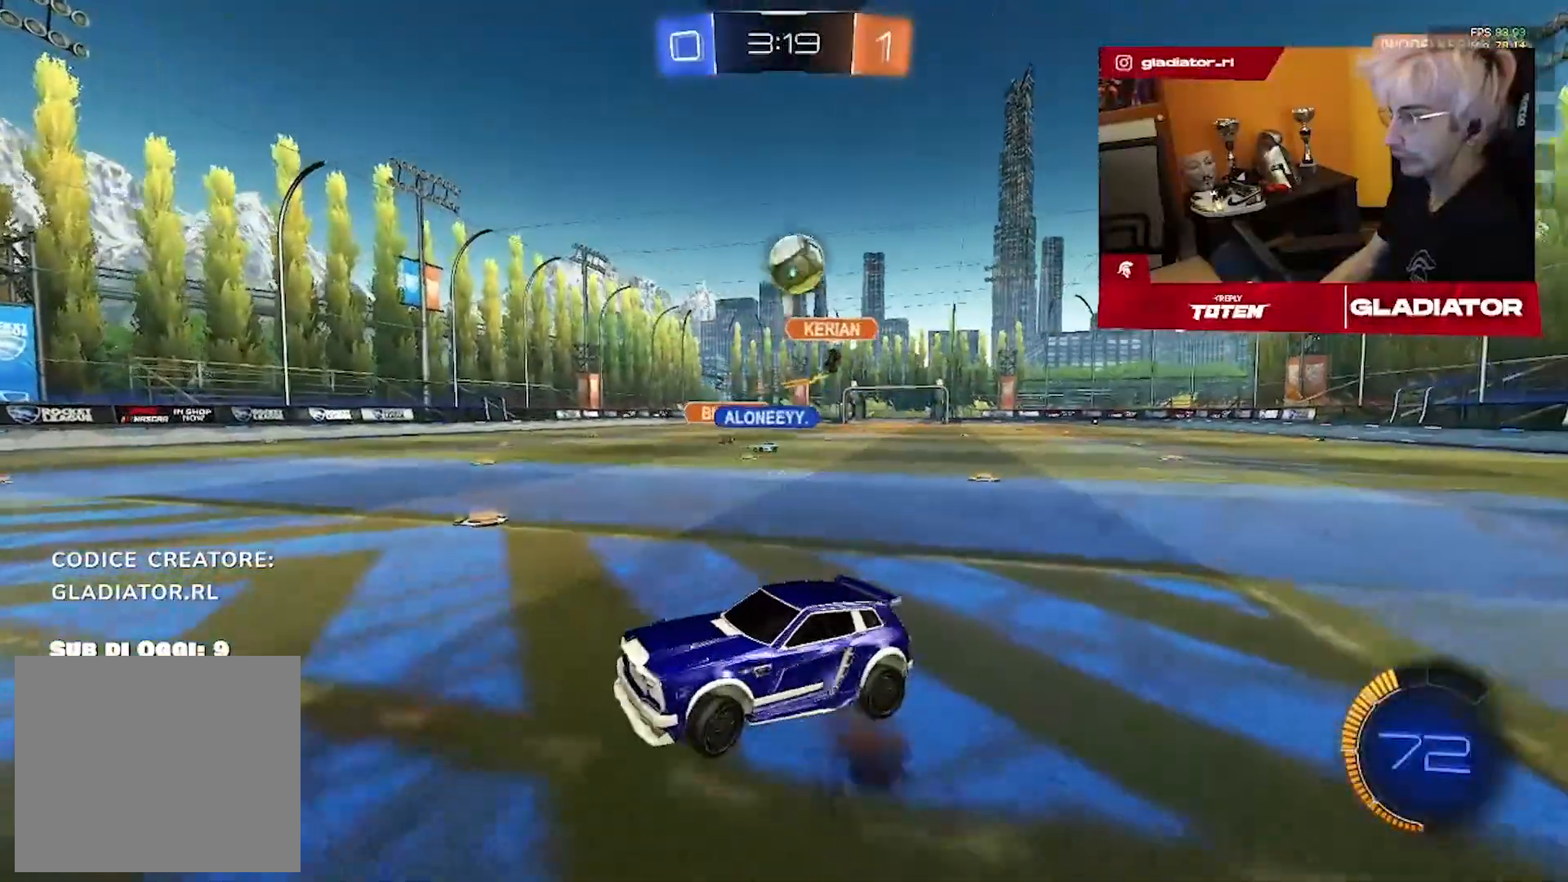
{"dt_ms": 500, "buttons": ["R1", "R2"], "left_stick": "up-left", "right_stick": "center", "events": [[50, "L3", "up"], [67, "L2", "up"], [83, "left_stick", "center"], [200, "R2", "down"], [200, "left_stick", "left"], [233, "R1", "down"], [433, "left_stick", "up-left"]]}
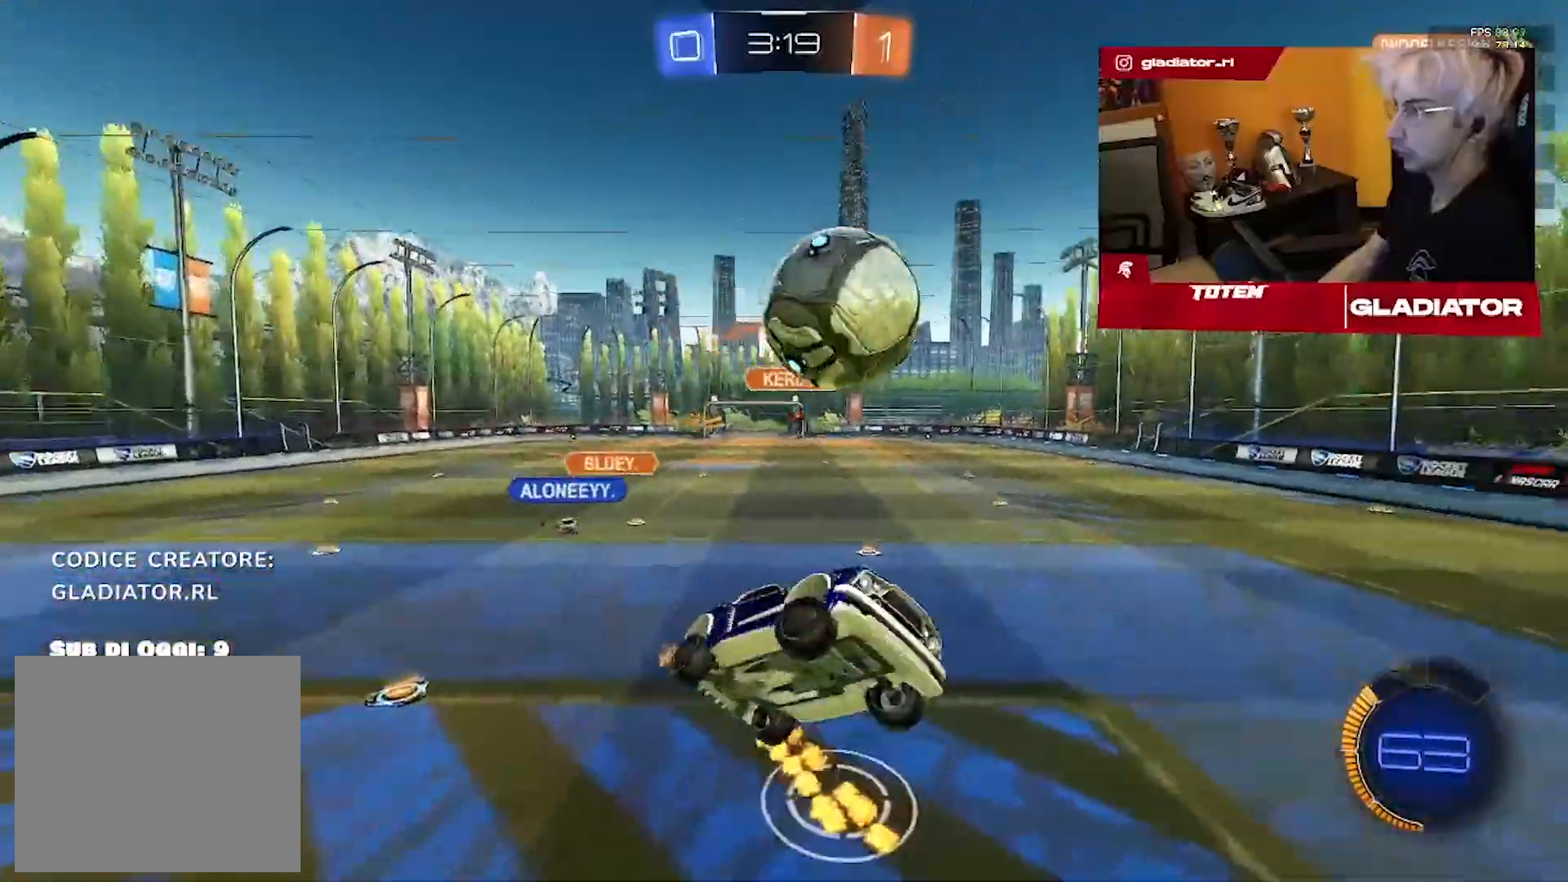
{"dt_ms": 500, "buttons": ["R2"], "left_stick": "up-right", "right_stick": "center", "events": [[83, "left_stick", "up-right"], [350, "R1", "up"]]}
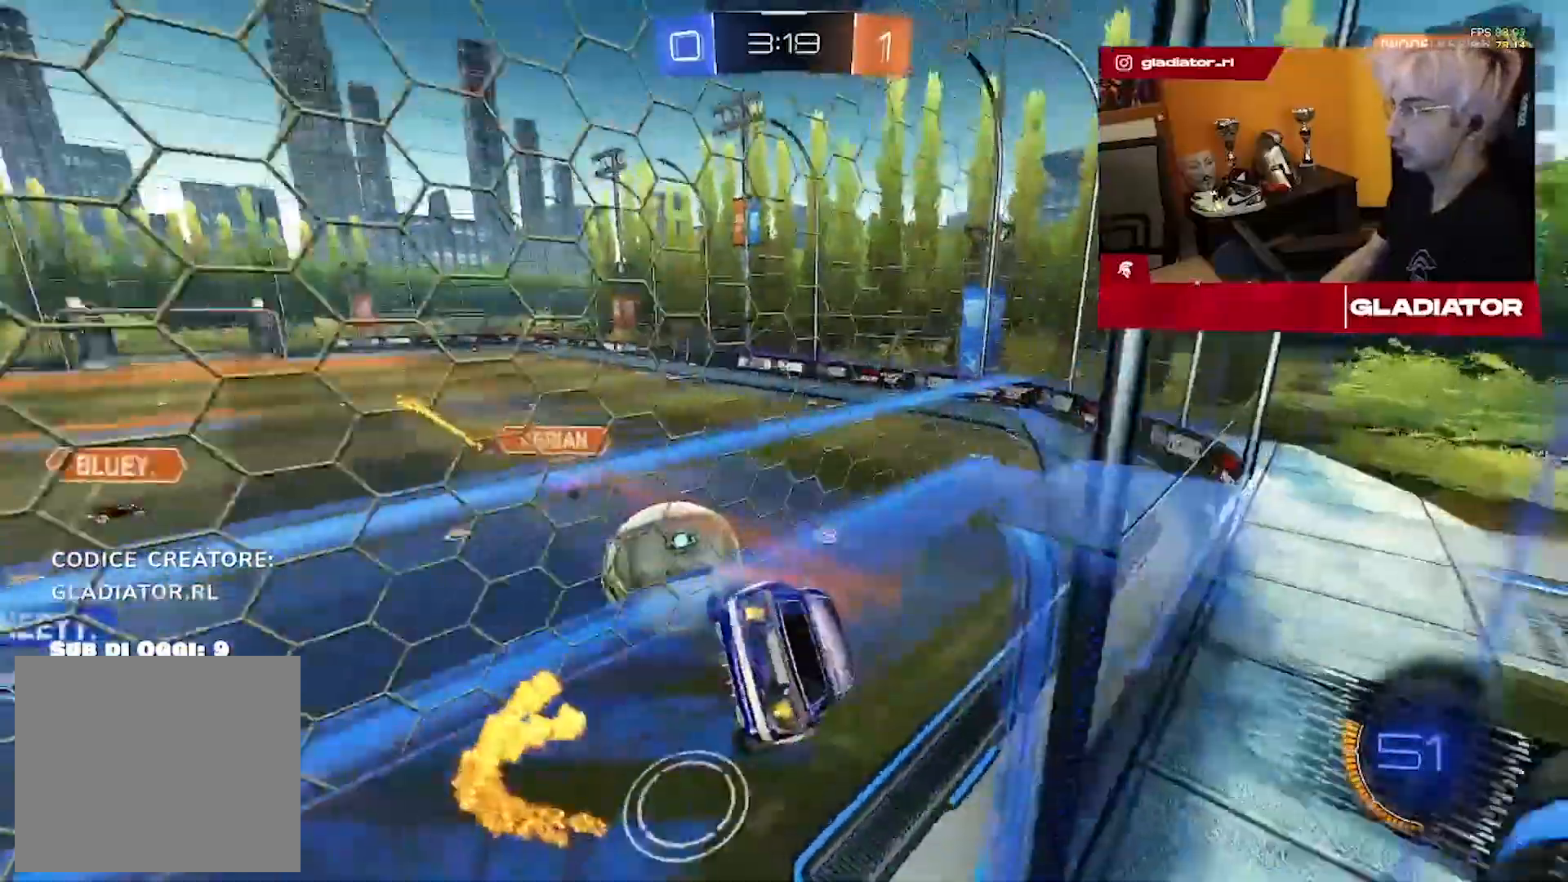
{"dt_ms": 500, "buttons": ["R2"], "left_stick": "down-right", "right_stick": "center", "events": [[350, "left_stick", "down-right"]]}
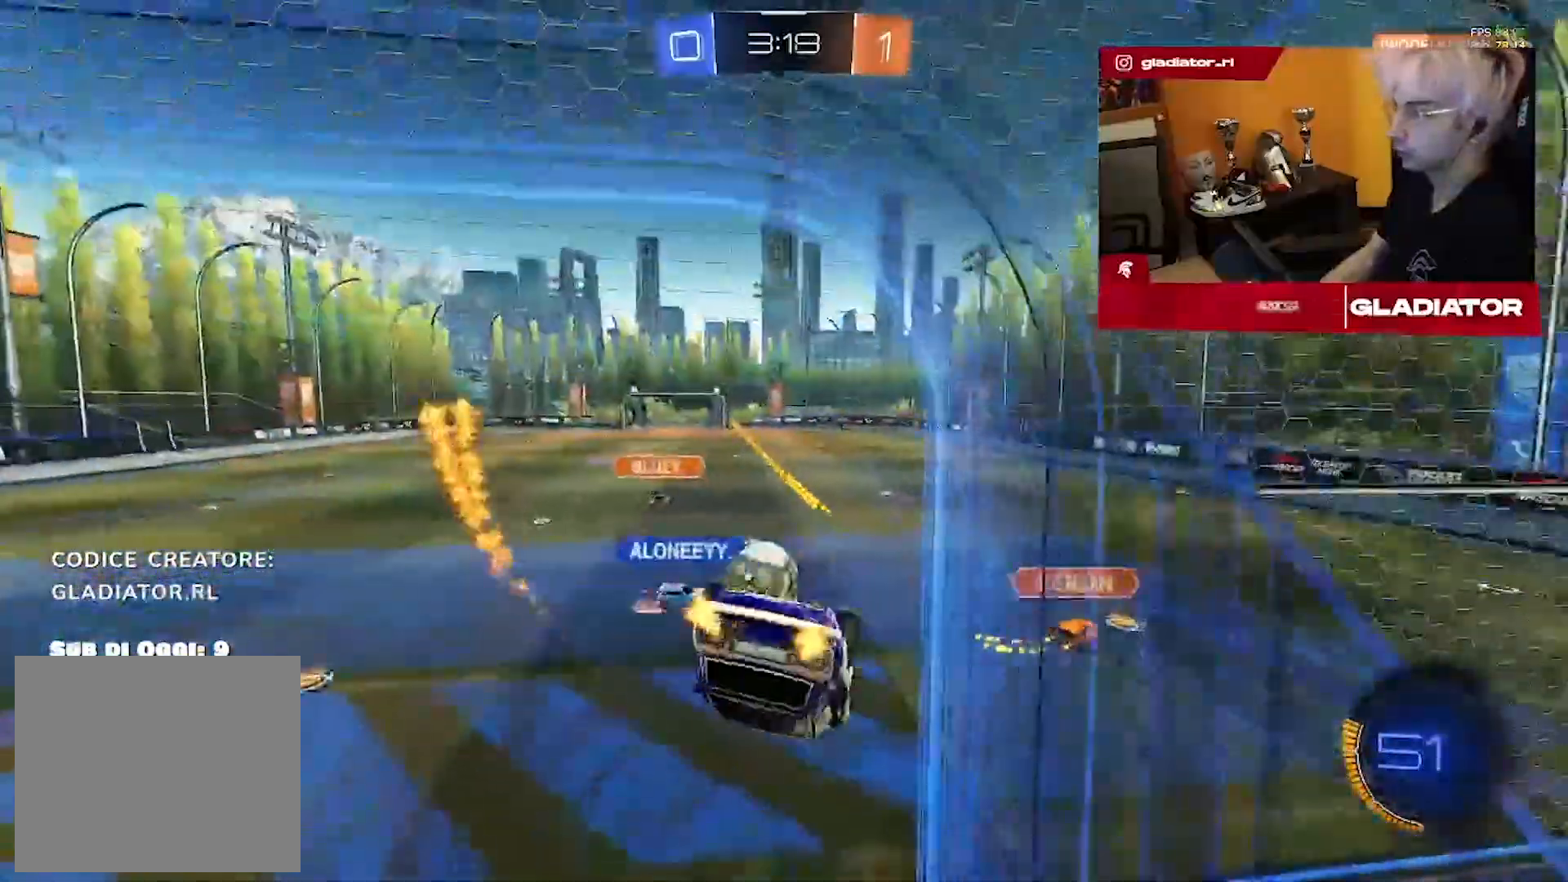
{"dt_ms": 500, "buttons": ["R2"], "left_stick": "down-right", "right_stick": "center", "events": [[183, "left_stick", "right"], [400, "left_stick", "down-right"]]}